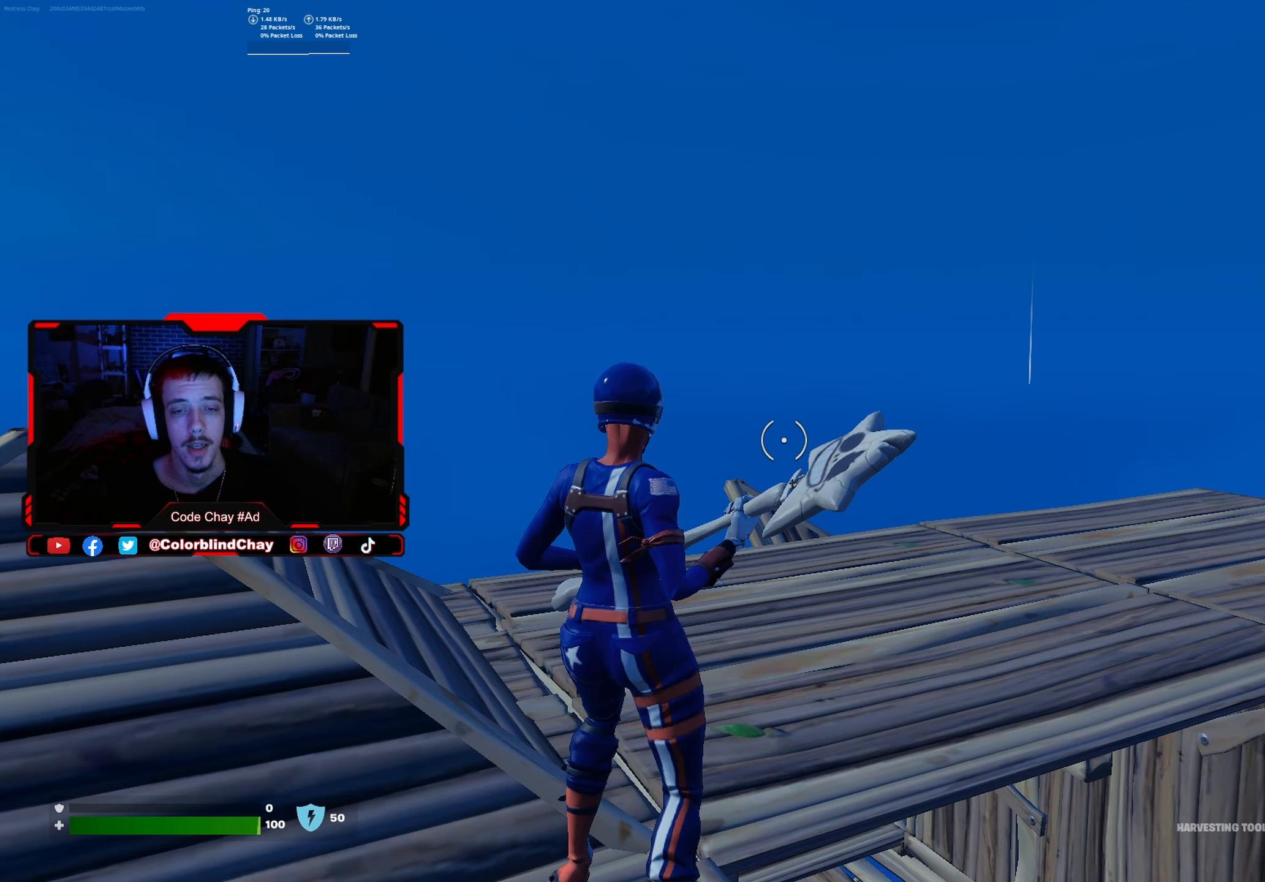
Gameplay with a controller (PlayStation layout); each line is a JSON object with the inputs held at the frame after it. "events" lists button and stick changes between this image and that frame as [ms after this image, input, new state], when the widget could be followed in between.
{"buttons": [], "left_stick": "up", "right_stick": "center", "events": [[483, "left_stick", "up"]]}
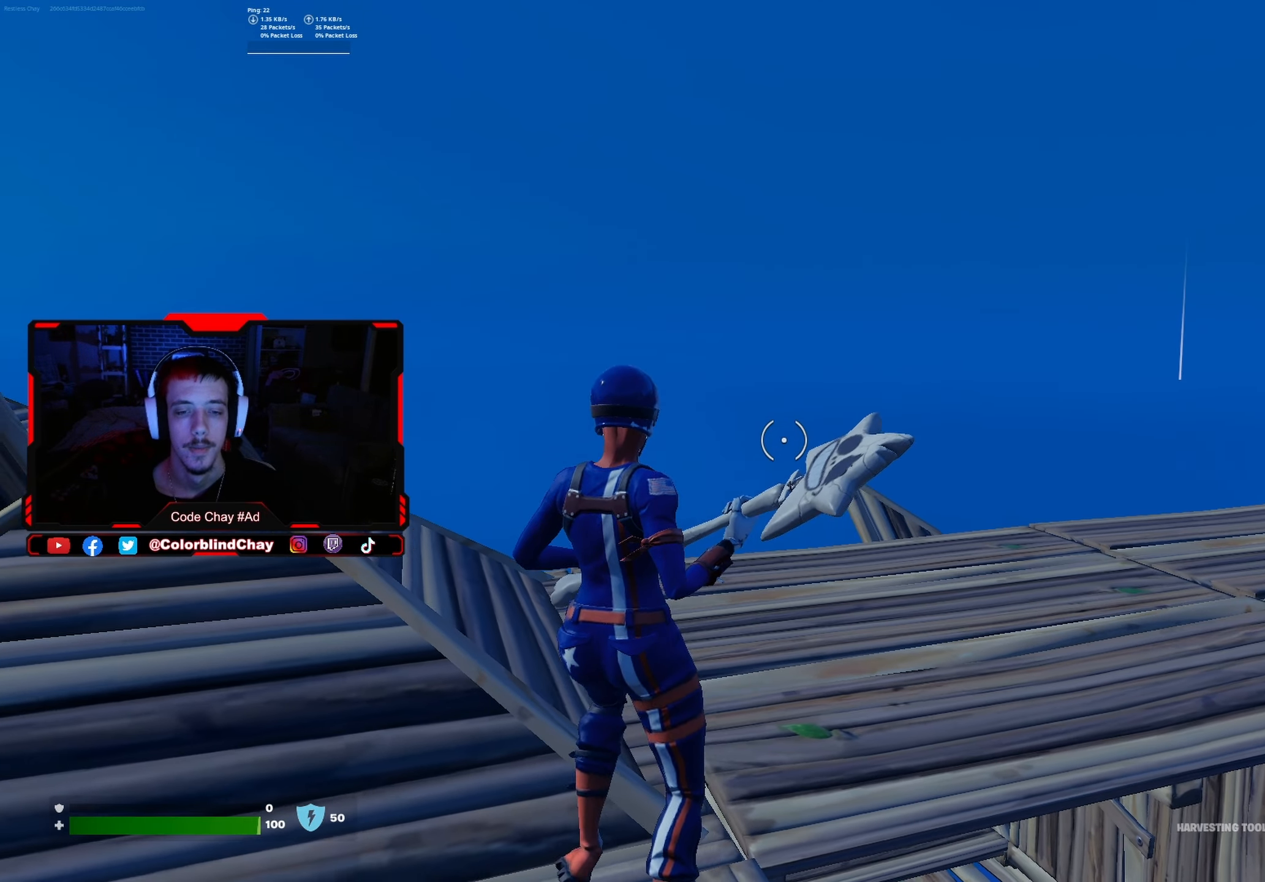
{"buttons": [], "left_stick": "up-left", "right_stick": "center", "events": [[500, "left_stick", "up-left"]]}
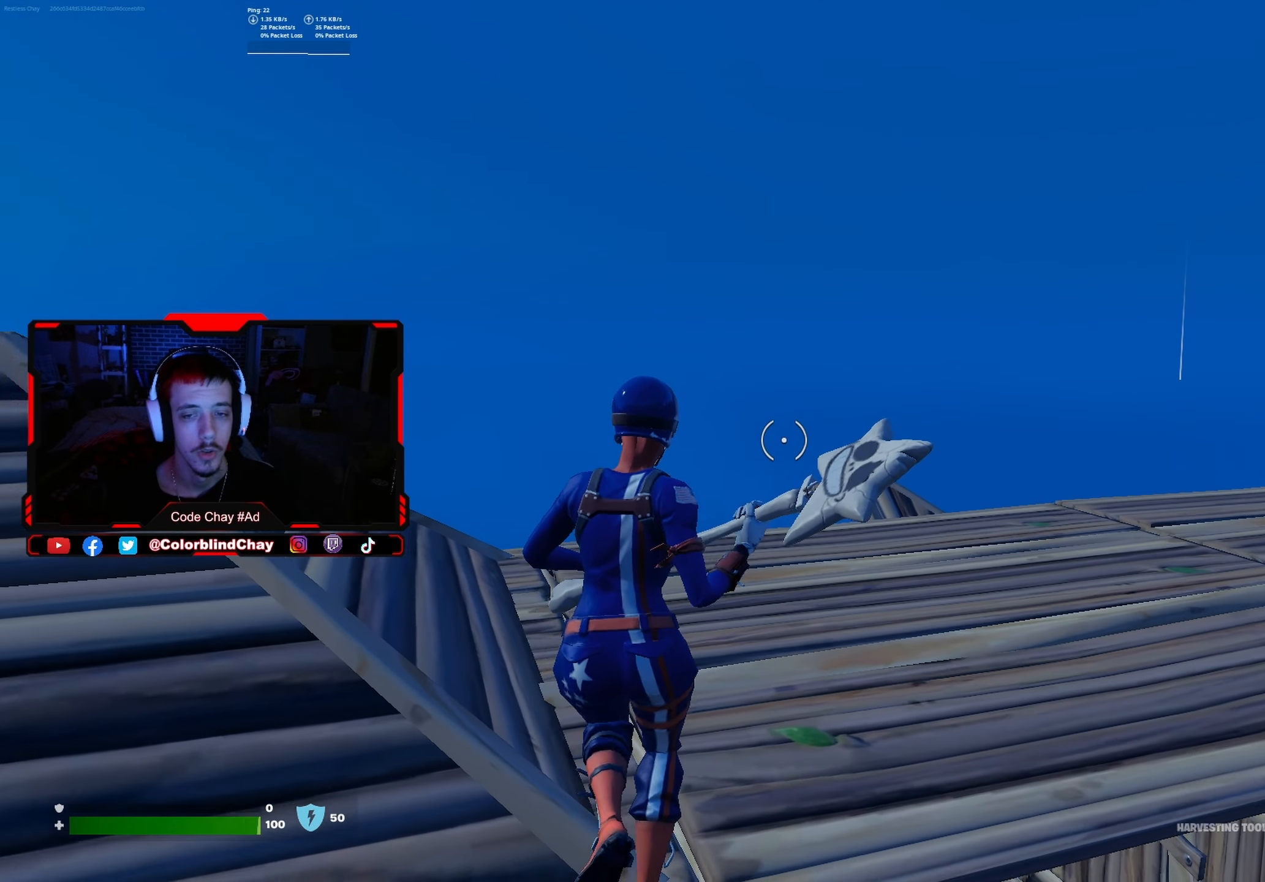
{"buttons": ["R1"], "left_stick": "up-left", "right_stick": "center", "events": [[250, "DPAD_UP", "down"], [383, "DPAD_UP", "up"], [483, "R1", "down"]]}
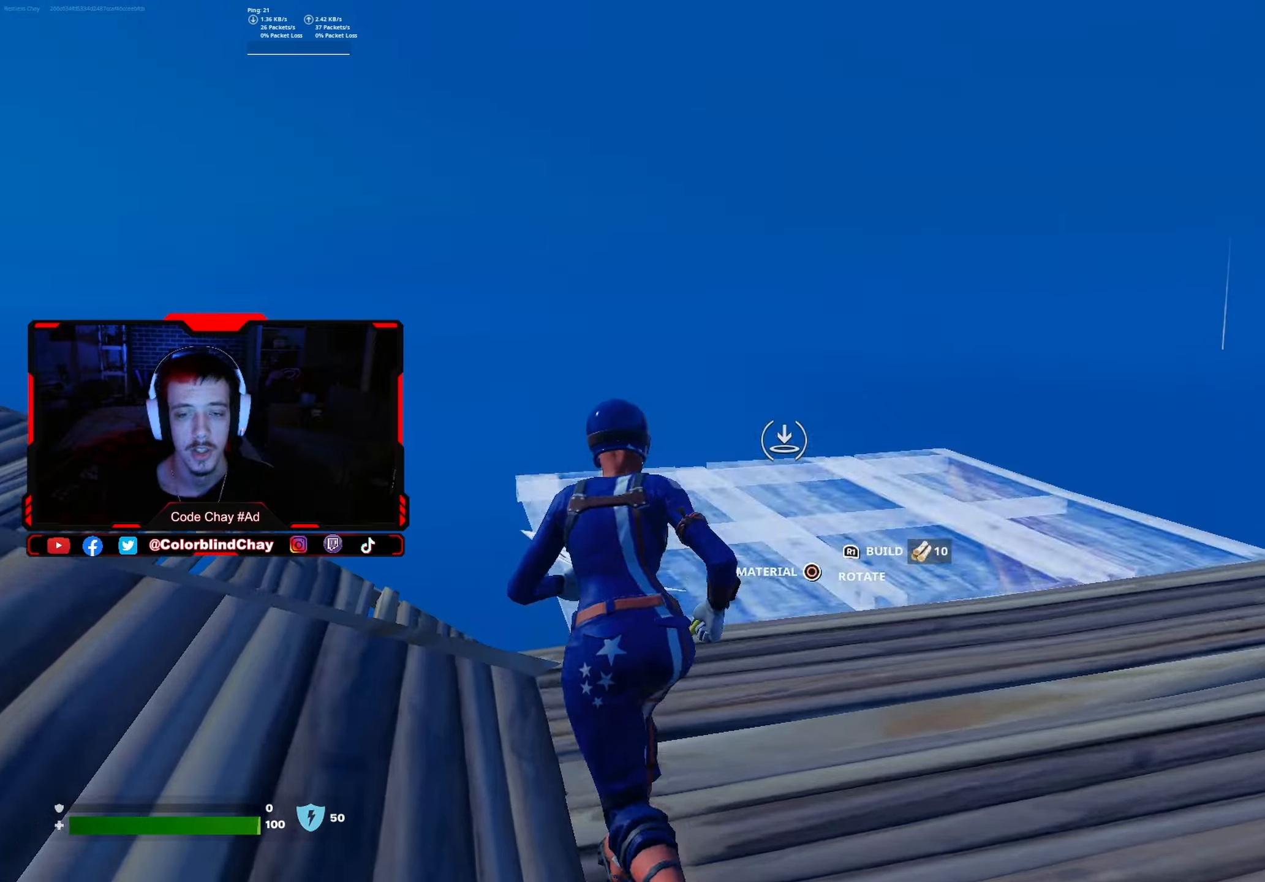
{"buttons": ["R2", "DPAD_RIGHT"], "left_stick": "up", "right_stick": "up", "events": [[50, "L1", "down"], [83, "R1", "up"], [150, "R1", "down"], [250, "L1", "up"], [250, "R1", "up"], [317, "right_stick", "down"], [383, "DPAD_RIGHT", "down"], [383, "left_stick", "up"], [433, "right_stick", "center"], [467, "R2", "down"], [483, "right_stick", "up"]]}
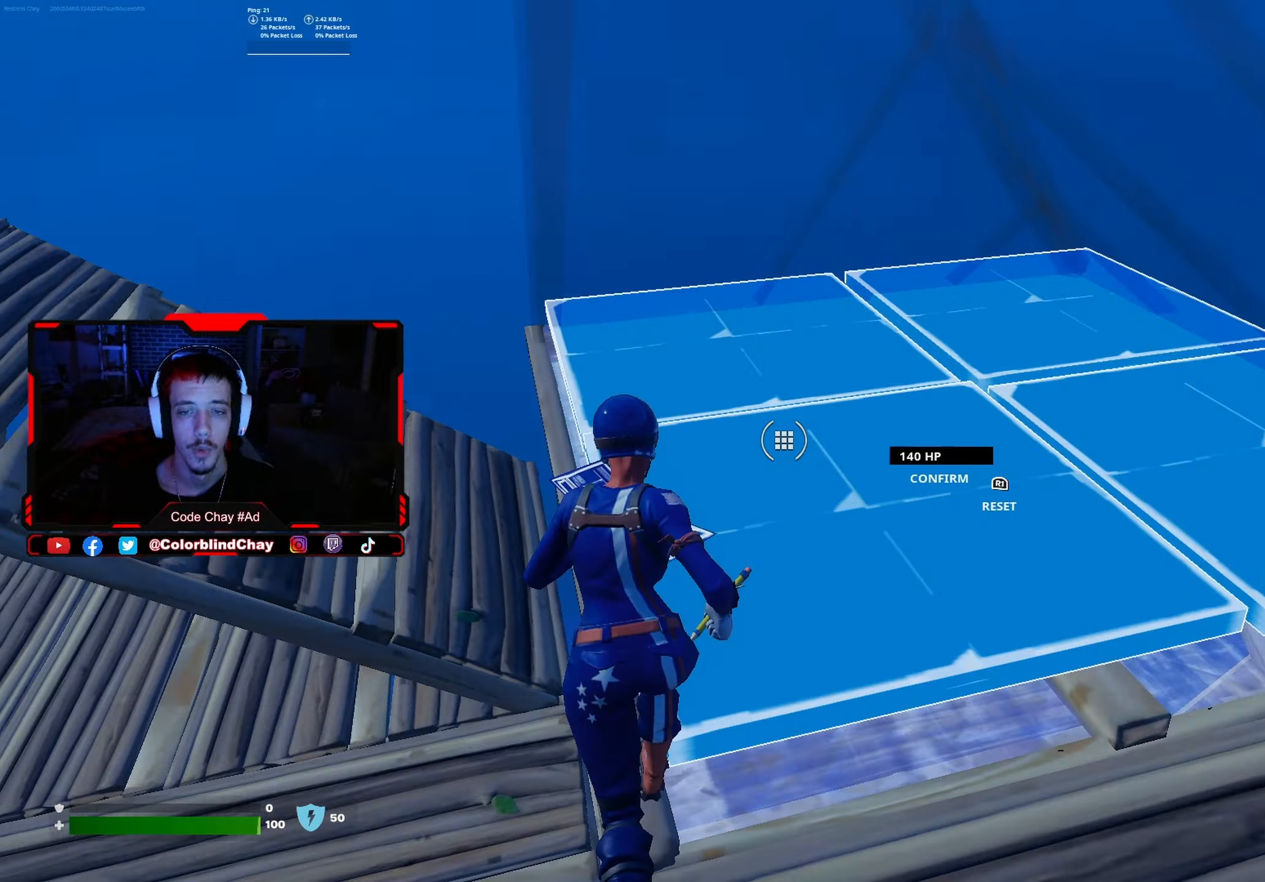
{"buttons": ["R2", "DPAD_RIGHT"], "left_stick": "up-left", "right_stick": "left", "events": [[33, "DPAD_RIGHT", "up"], [67, "R2", "up"], [83, "right_stick", "center"], [367, "DPAD_RIGHT", "down"], [400, "left_stick", "up-left"], [483, "R2", "down"], [483, "right_stick", "left"]]}
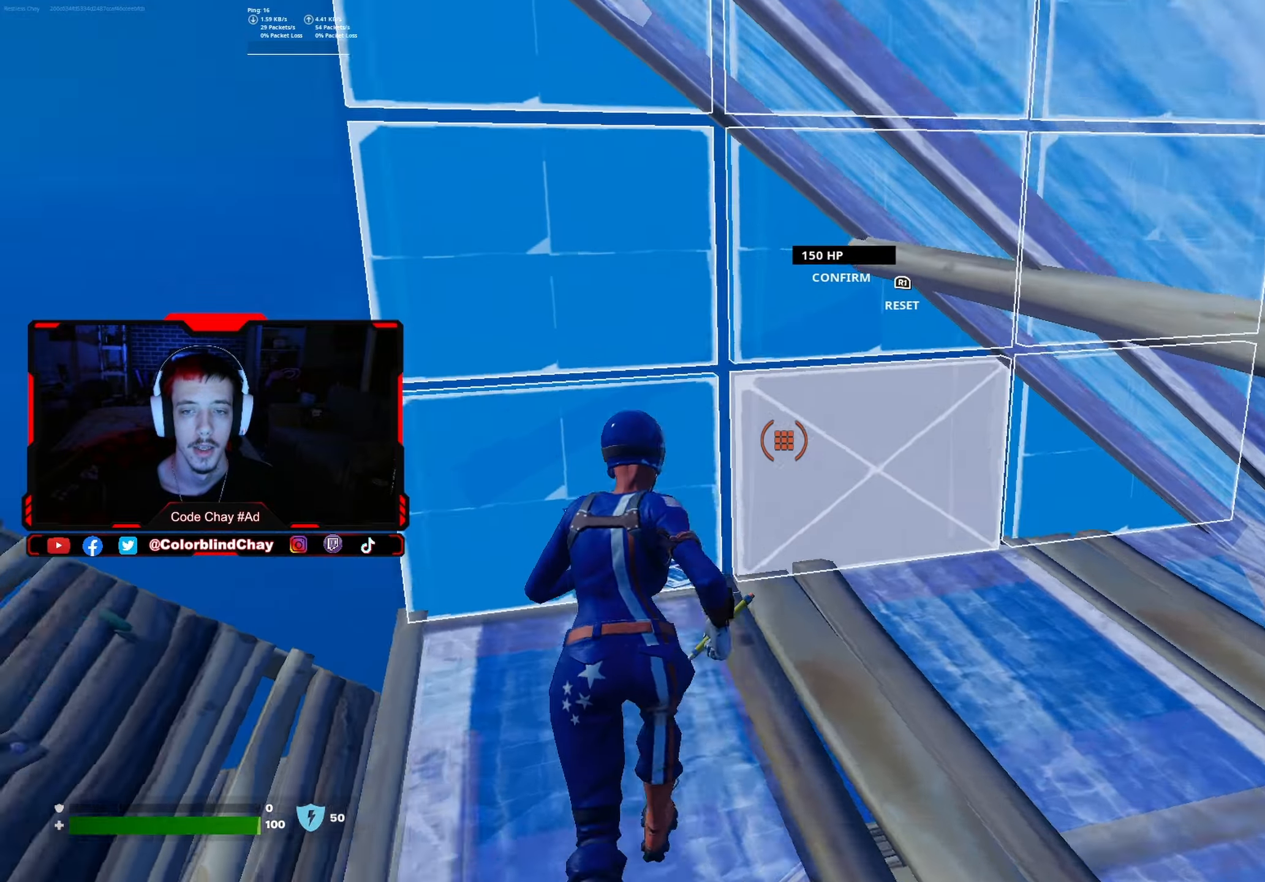
{"buttons": [], "left_stick": "up-left", "right_stick": "center", "events": [[67, "DPAD_RIGHT", "up"], [133, "R2", "up"], [167, "right_stick", "down-right"], [250, "R1", "down"], [267, "right_stick", "right"], [350, "R1", "up"], [433, "R2", "down"], [483, "right_stick", "center"], [500, "R2", "up"]]}
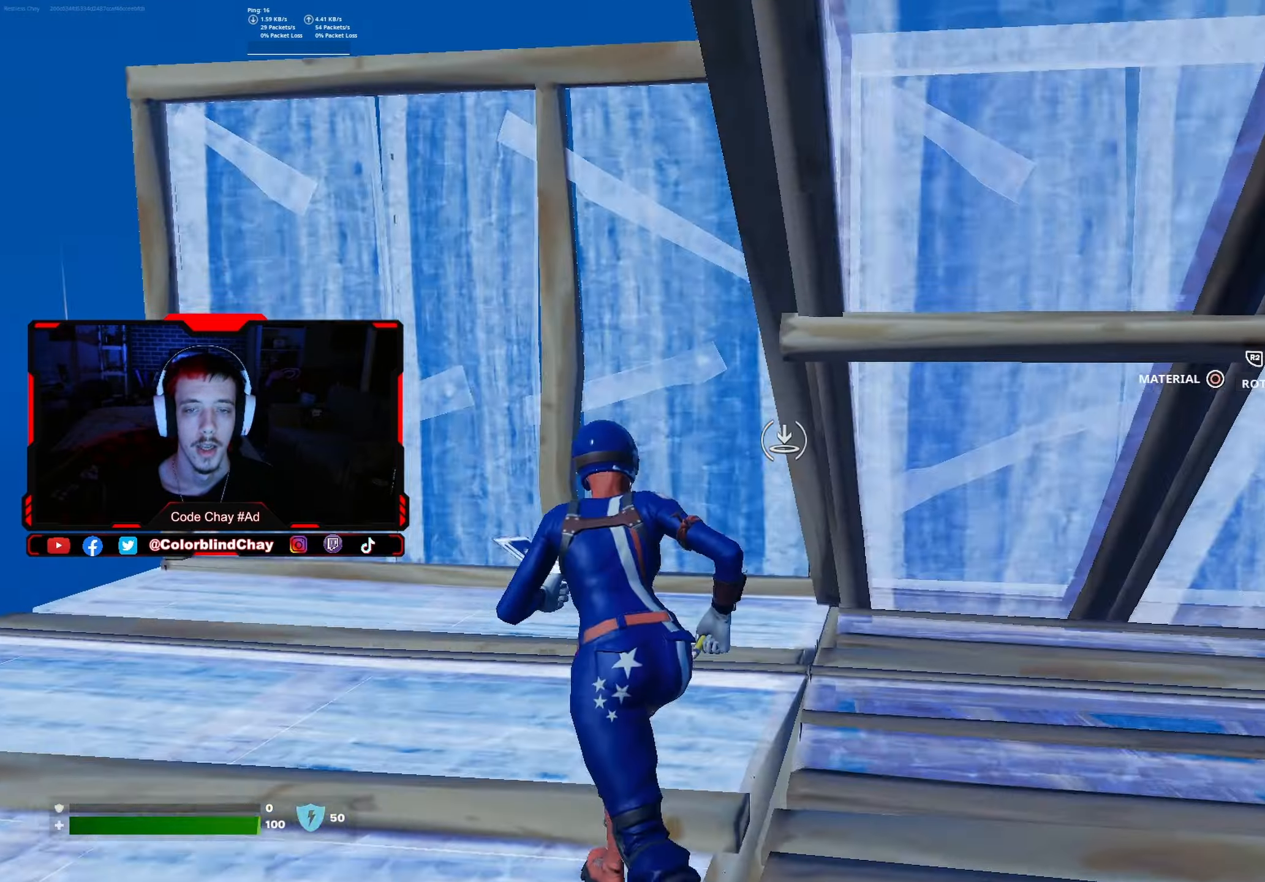
{"buttons": ["R2", "DPAD_RIGHT"], "left_stick": "up-left", "right_stick": "up", "events": [[350, "DPAD_RIGHT", "down"], [367, "right_stick", "left"], [433, "R2", "down"], [483, "right_stick", "up"]]}
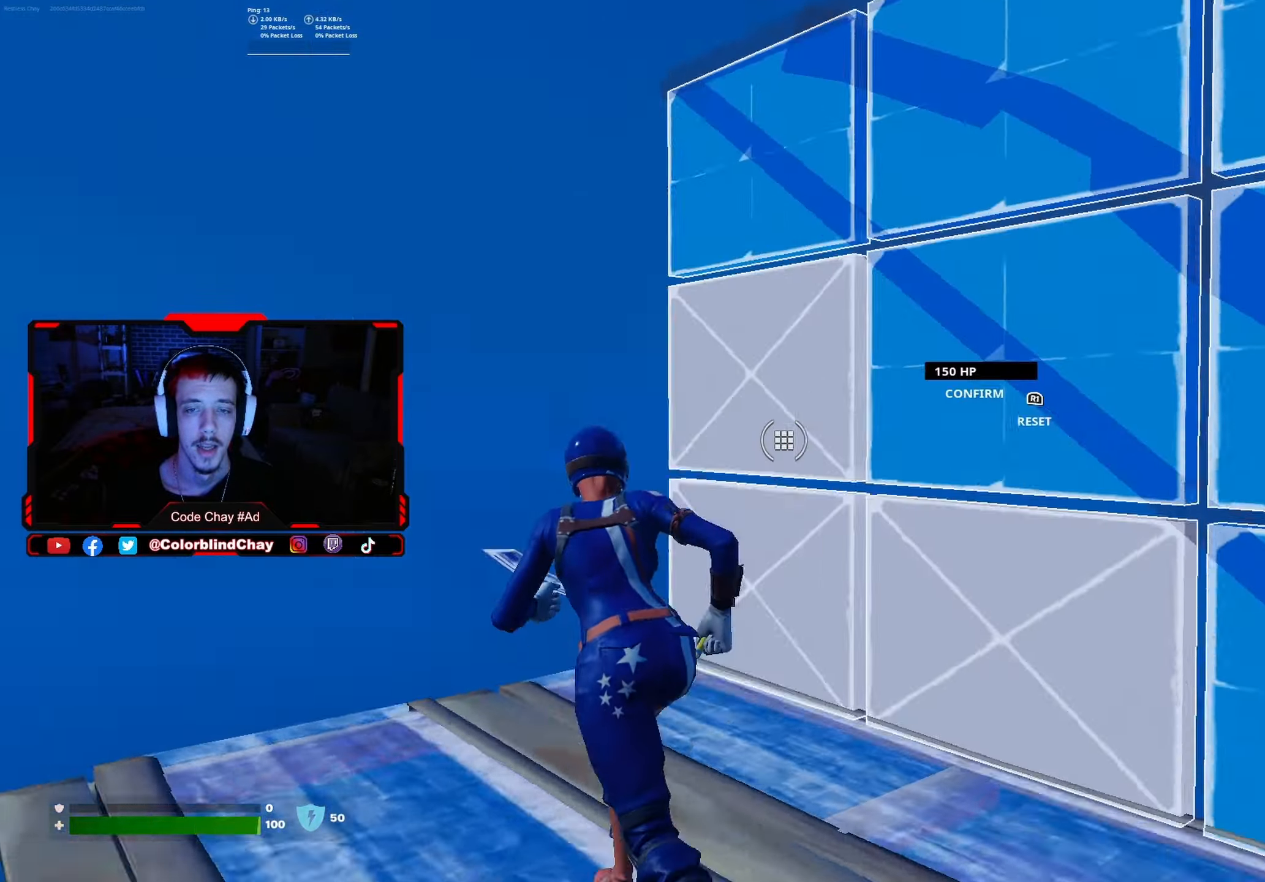
{"buttons": [], "left_stick": "up-left", "right_stick": "down", "events": [[33, "DPAD_RIGHT", "up"], [67, "R2", "up"], [67, "right_stick", "right"], [167, "R1", "down"], [167, "right_stick", "center"], [250, "L2", "down"], [250, "R1", "up"], [267, "right_stick", "up"], [333, "right_stick", "center"], [350, "DPAD_RIGHT", "down"], [383, "right_stick", "down"], [417, "R2", "down"], [467, "R2", "up"], [483, "DPAD_RIGHT", "up"], [500, "L2", "up"]]}
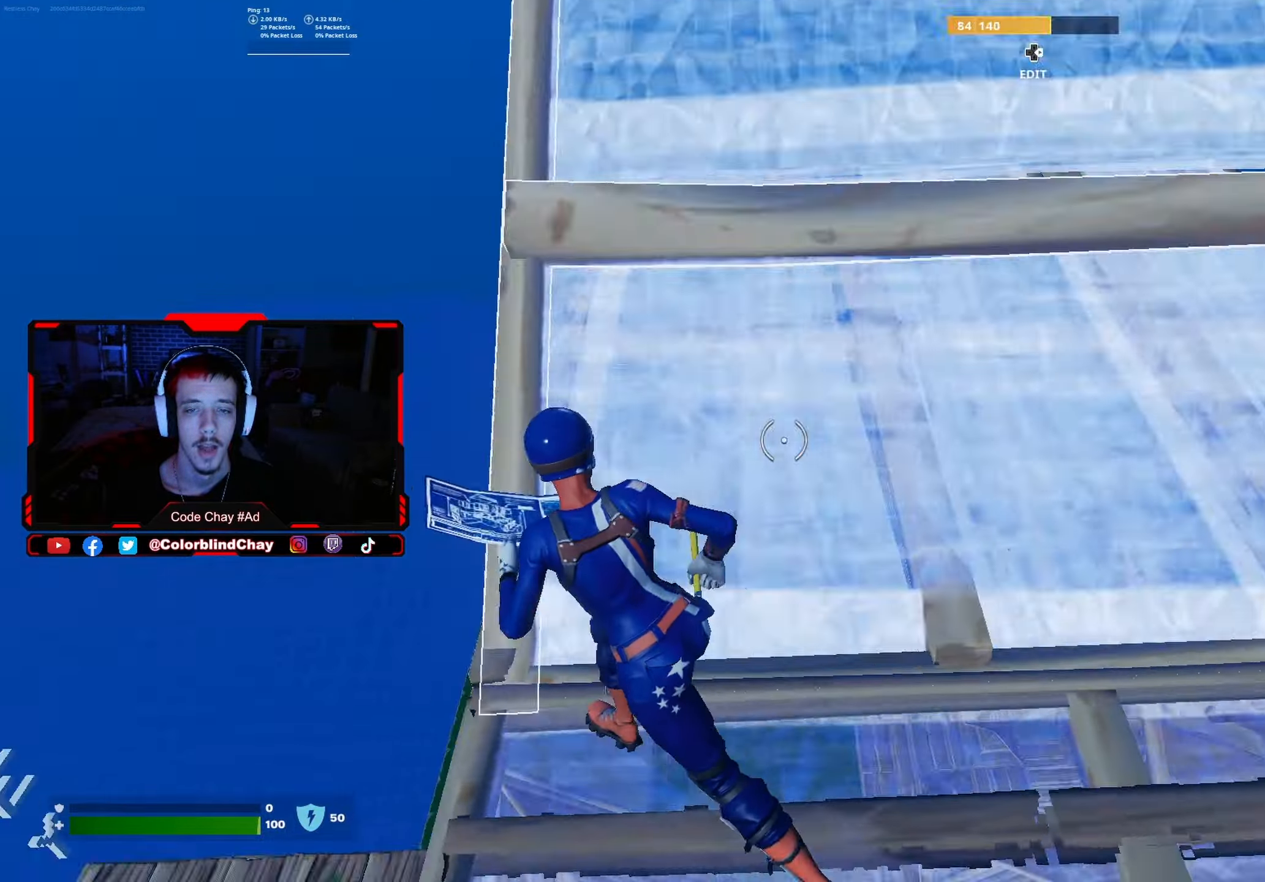
{"buttons": ["L2", "DPAD_RIGHT"], "left_stick": "up", "right_stick": "right", "events": [[17, "right_stick", "right"], [83, "right_stick", "center"], [100, "DPAD_RIGHT", "down"], [150, "R2", "down"], [150, "left_stick", "up"], [200, "right_stick", "down-right"], [217, "R2", "up"], [250, "DPAD_RIGHT", "up"], [300, "right_stick", "right"], [317, "L2", "down"], [417, "DPAD_RIGHT", "down"]]}
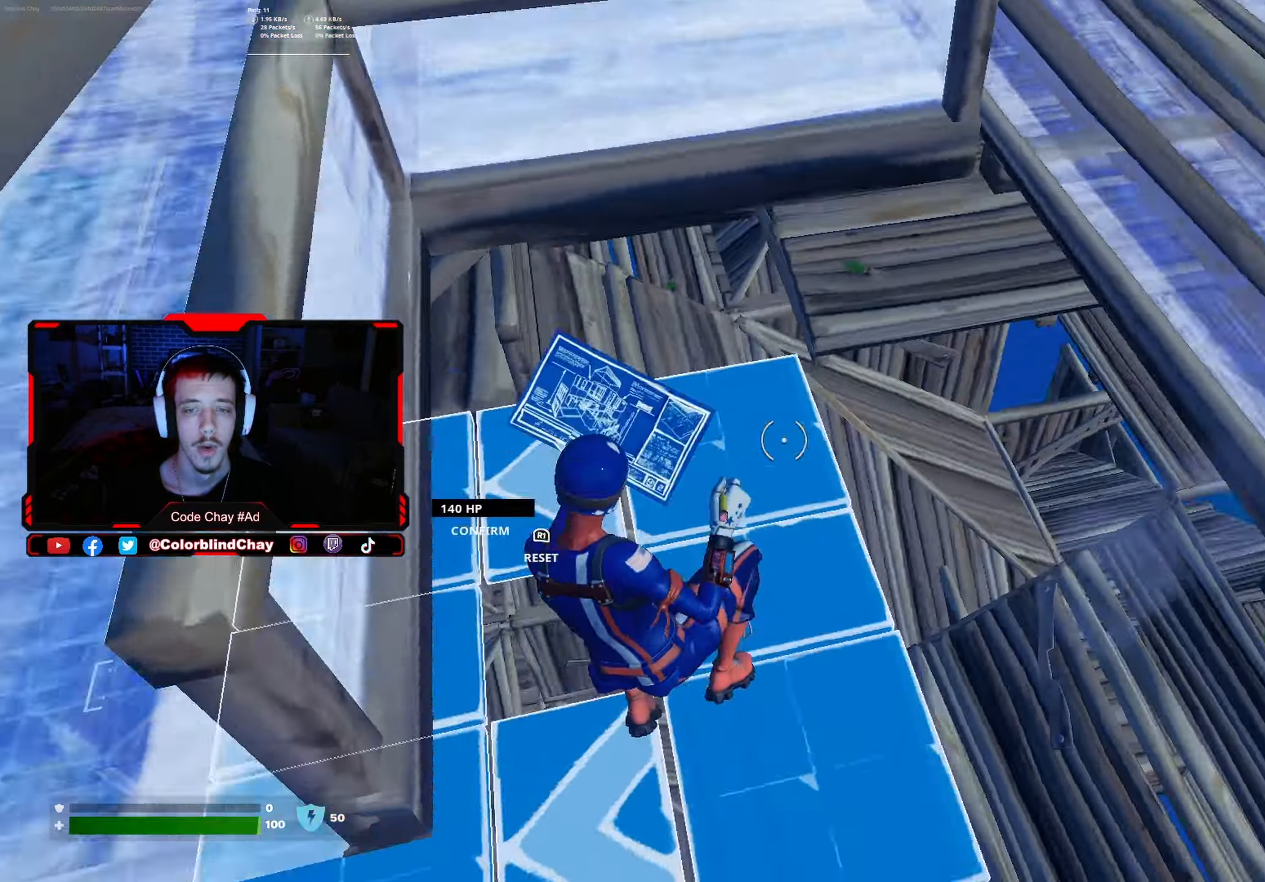
{"buttons": ["DPAD_UP"], "left_stick": "up", "right_stick": "center", "events": [[33, "right_stick", "left"], [50, "R2", "down"], [67, "L2", "up"], [83, "DPAD_RIGHT", "up"], [150, "right_stick", "center"], [167, "R2", "up"], [200, "right_stick", "down"], [250, "R1", "down"], [267, "right_stick", "center"], [333, "R1", "up"], [333, "right_stick", "up-right"], [367, "R2", "down"], [483, "DPAD_UP", "down"], [483, "R2", "up"], [500, "right_stick", "center"]]}
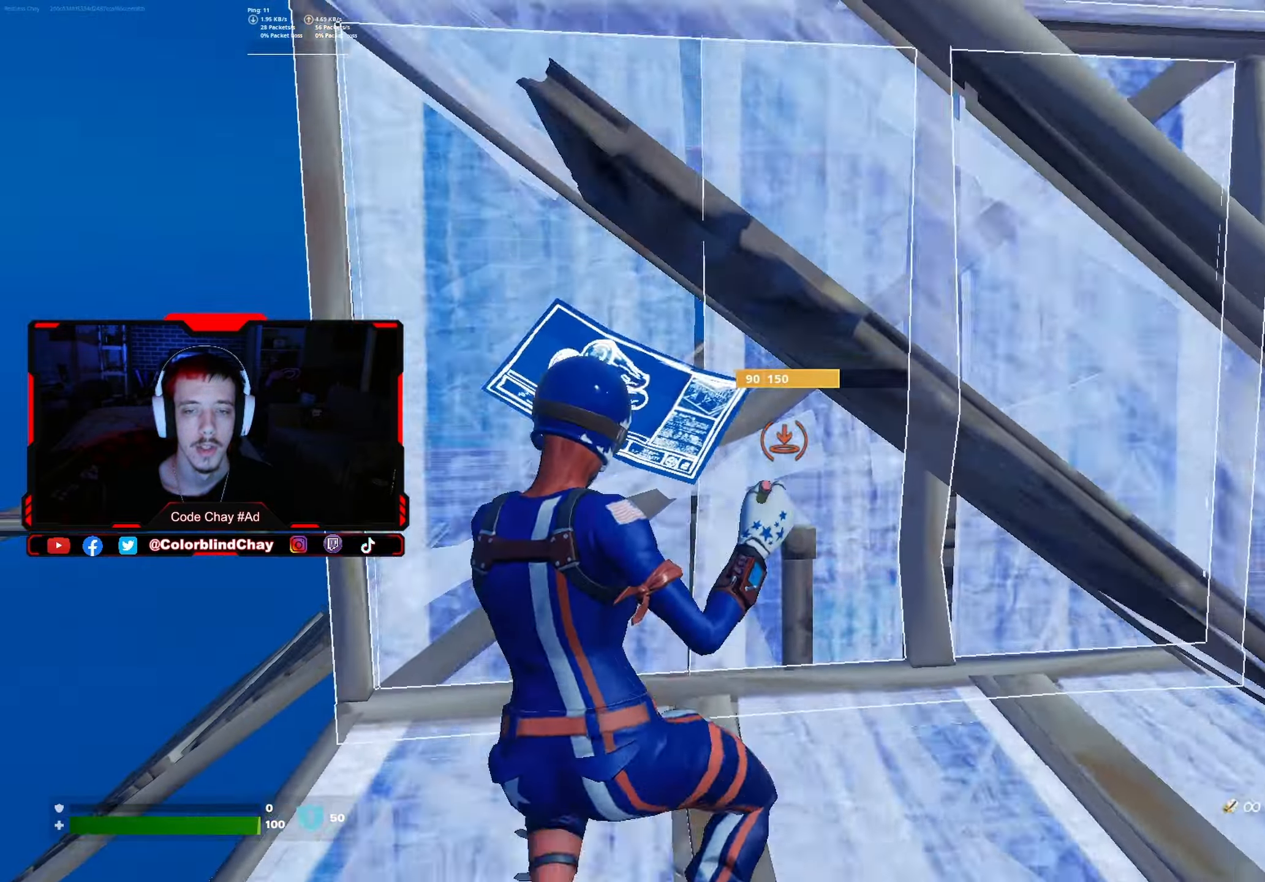
{"buttons": [], "left_stick": "up-left", "right_stick": "center", "events": [[83, "DPAD_UP", "up"], [83, "left_stick", "up-left"], [233, "DPAD_RIGHT", "down"], [233, "right_stick", "down"], [283, "R2", "down"], [300, "right_stick", "left"], [367, "DPAD_RIGHT", "up"], [383, "right_stick", "up"], [433, "R2", "up"], [433, "right_stick", "right"], [500, "right_stick", "center"]]}
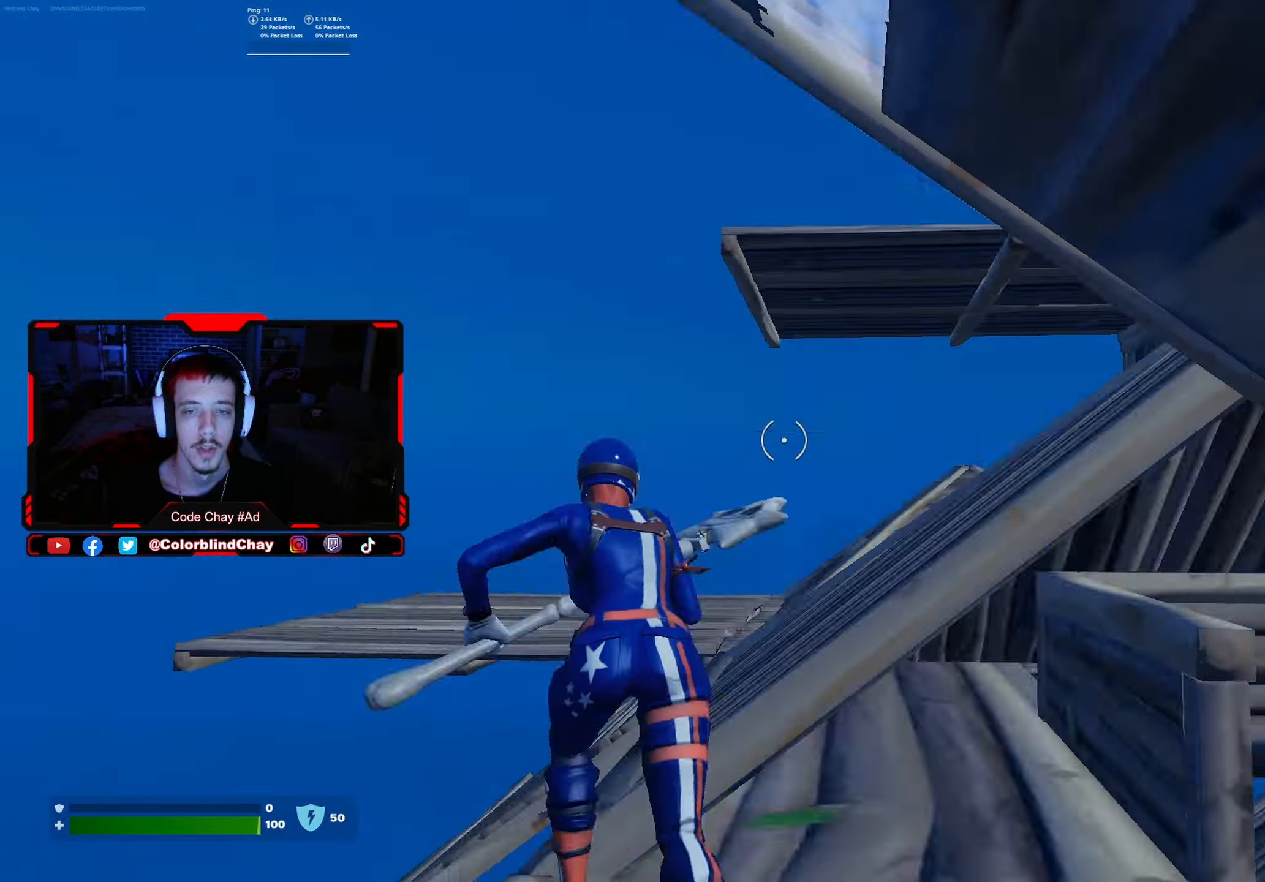
{"buttons": ["L2", "R1", "DPAD_UP"], "left_stick": "up", "right_stick": "center", "events": [[67, "R3", "down"], [183, "R3", "up"], [183, "right_stick", "down"], [200, "DPAD_UP", "down"], [300, "DPAD_UP", "up"], [383, "right_stick", "center"], [400, "L2", "down"], [400, "R1", "down"], [450, "left_stick", "up"], [500, "DPAD_UP", "down"]]}
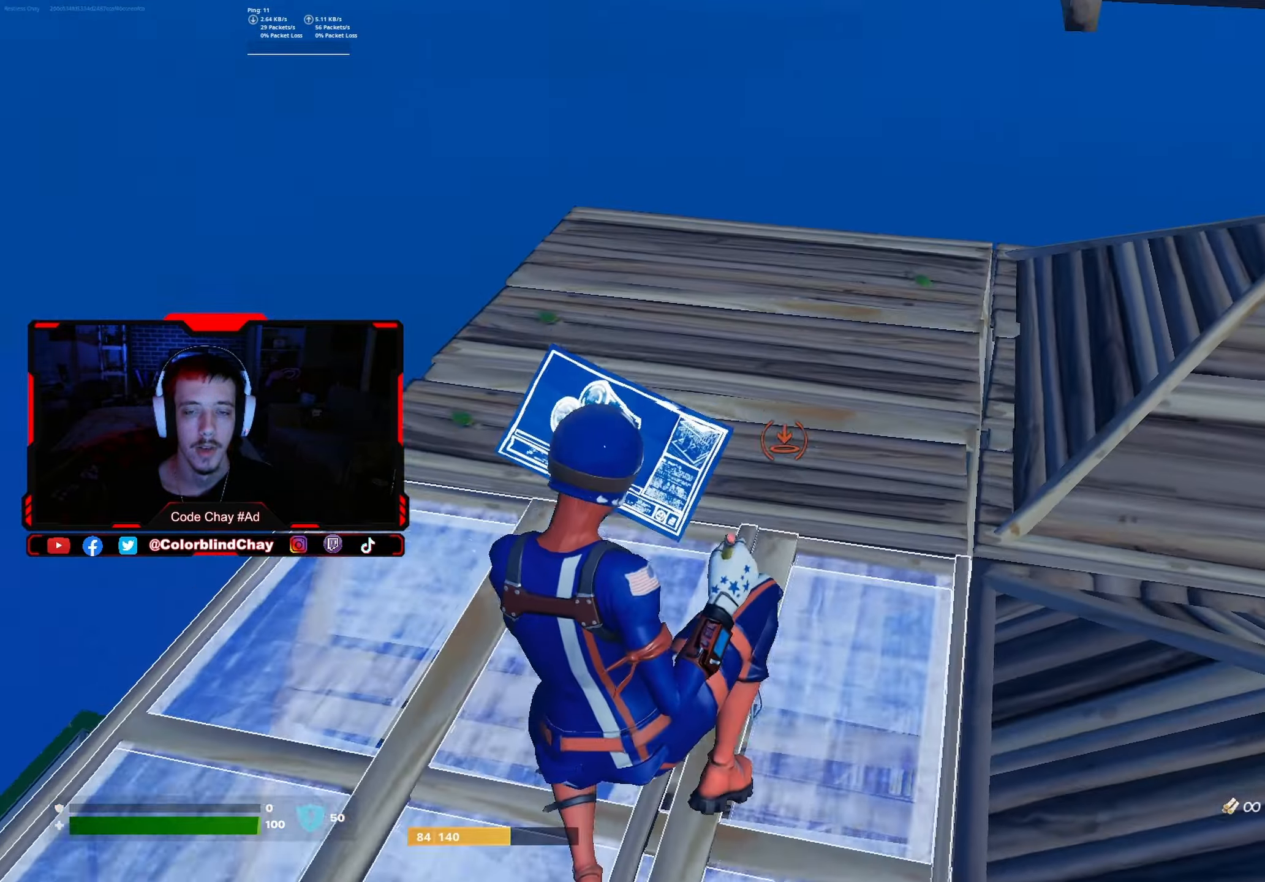
{"buttons": [], "left_stick": "up", "right_stick": "center", "events": [[50, "R1", "up"], [100, "DPAD_UP", "up"], [167, "L2", "up"], [200, "right_stick", "up"], [317, "right_stick", "center"]]}
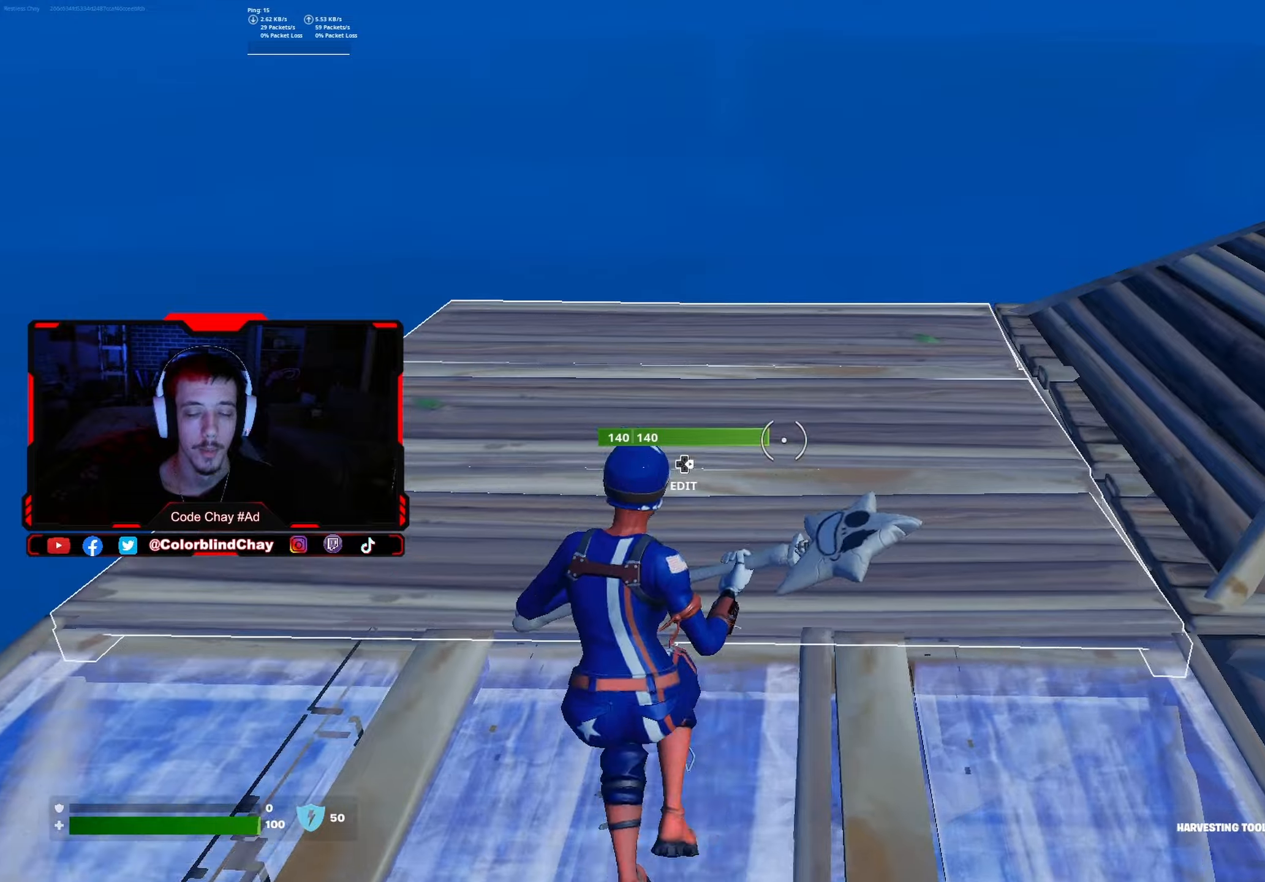
{"buttons": [], "left_stick": "up", "right_stick": "center", "events": []}
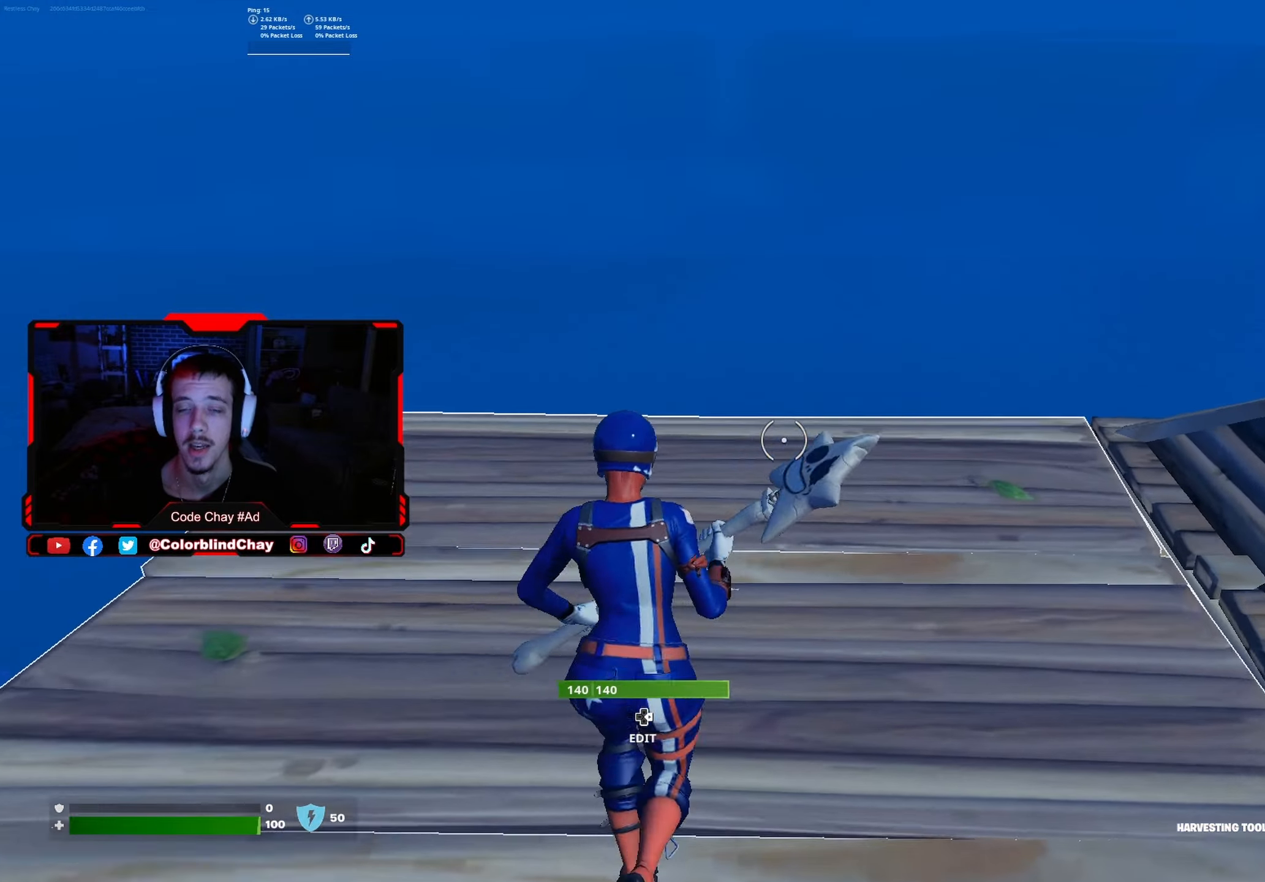
{"buttons": ["R1"], "left_stick": "up", "right_stick": "right", "events": [[334, "DPAD_UP", "down"], [417, "R1", "down"], [450, "DPAD_UP", "up"], [500, "right_stick", "right"]]}
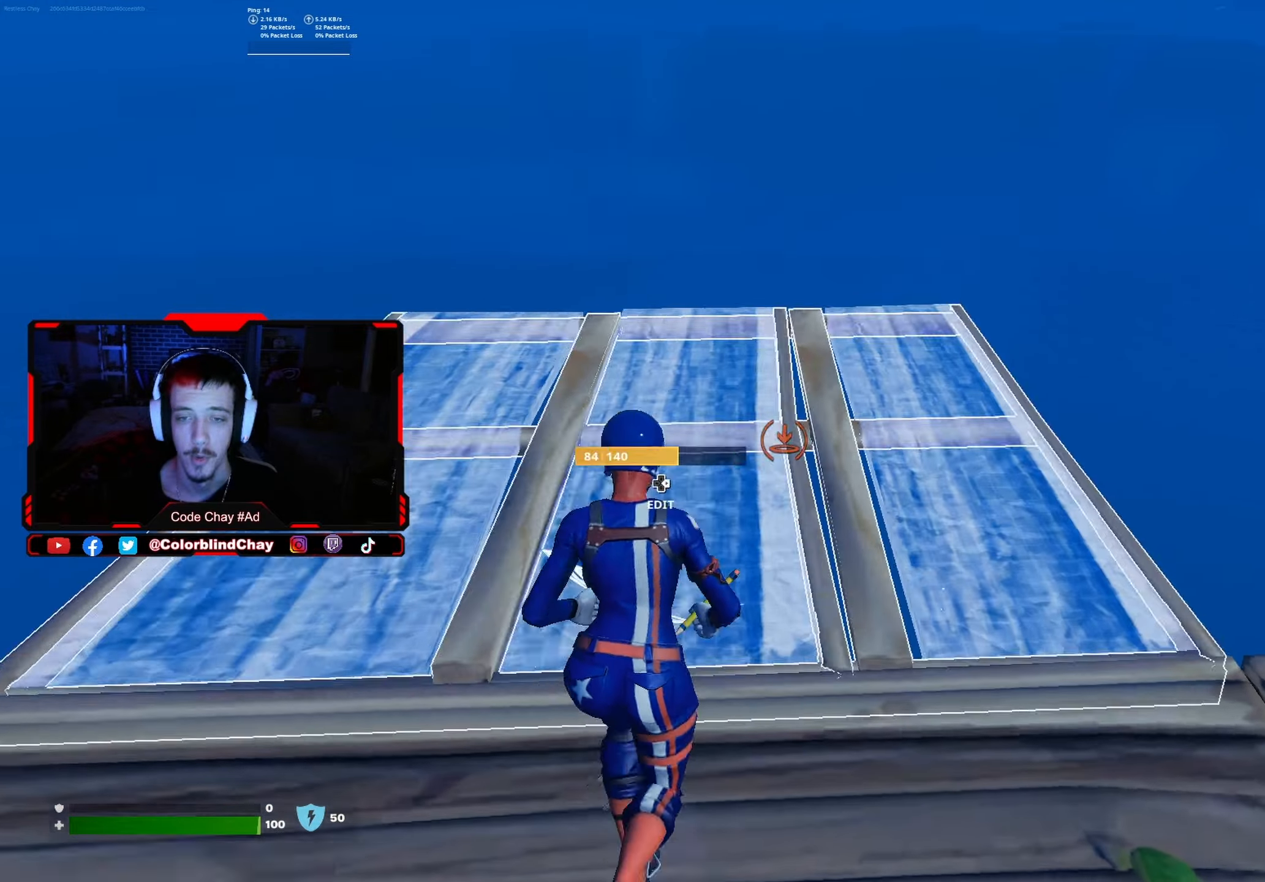
{"buttons": [], "left_stick": "up", "right_stick": "center", "events": [[134, "right_stick", "center"], [184, "R1", "up"]]}
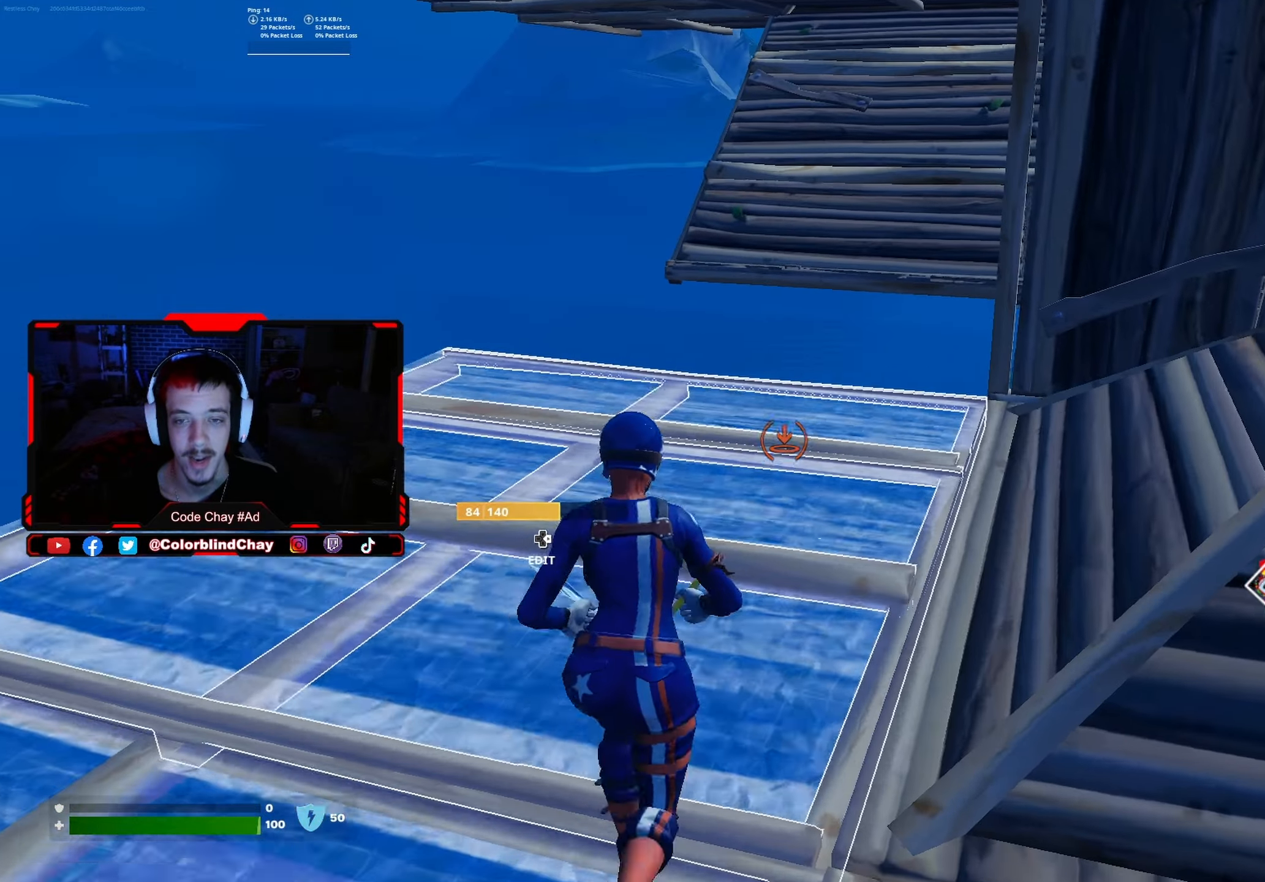
{"buttons": ["L1", "R1"], "left_stick": "up", "right_stick": "center", "events": [[317, "R1", "down"], [350, "L1", "down"], [417, "R1", "up"], [484, "R1", "down"]]}
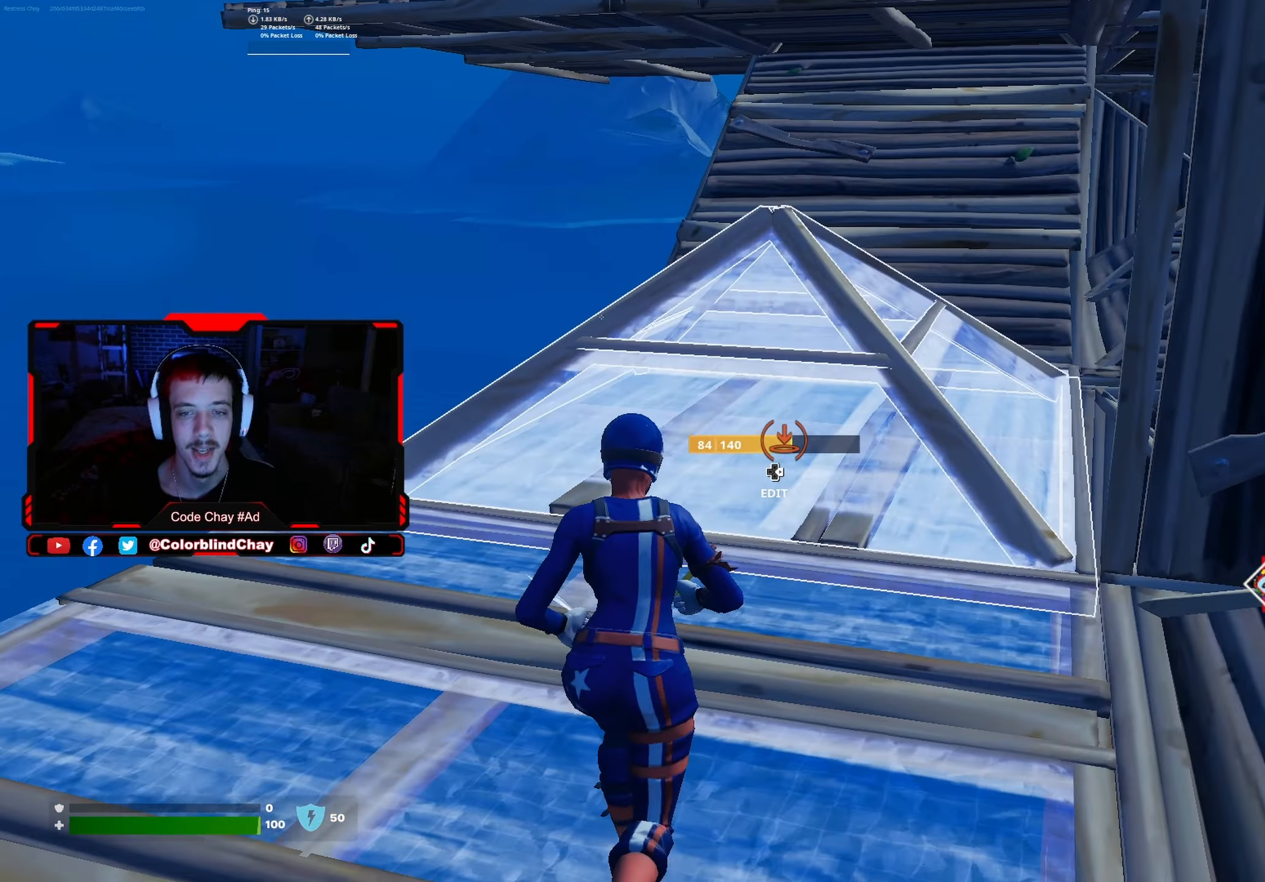
{"buttons": ["R2"], "left_stick": "up", "right_stick": "center", "events": [[17, "L1", "up"], [67, "R1", "up"], [167, "DPAD_RIGHT", "down"], [234, "right_stick", "left"], [250, "R2", "down"], [317, "DPAD_RIGHT", "up"], [350, "R2", "up"], [367, "right_stick", "up"], [417, "right_stick", "center"], [484, "R2", "down"]]}